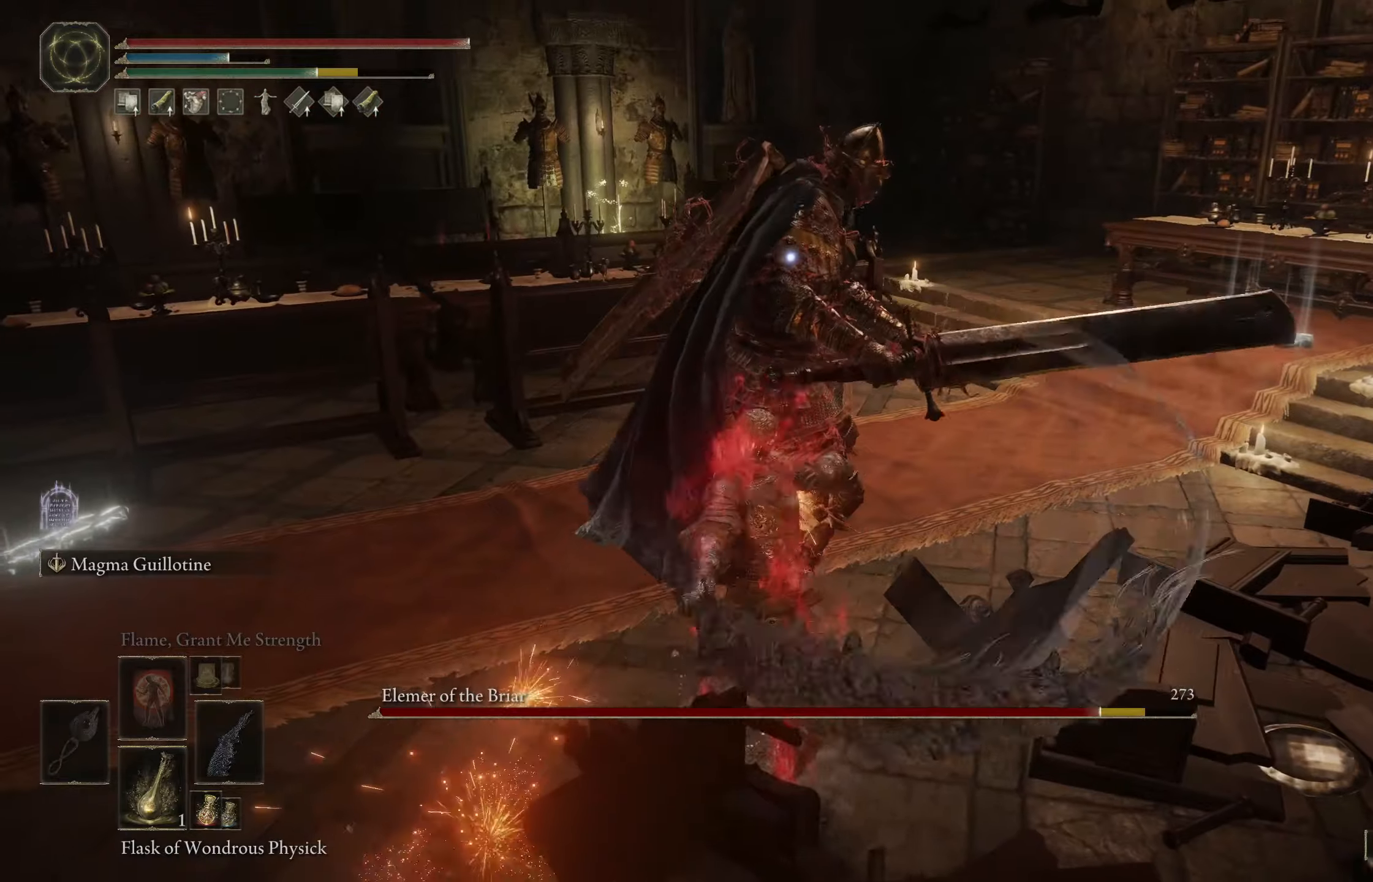
Gameplay with a controller (Xbox layout); each line is a JSON object with the inputs held at the frame after it. "events" lists button and stick changes between this image and that frame as [ms after this image, input, new state], when the widget could be followed in between.
{"buttons": [], "left_stick": "left", "right_stick": "center", "events": [[100, "left_stick", "center"], [333, "left_stick", "down-left"], [383, "left_stick", "left"]]}
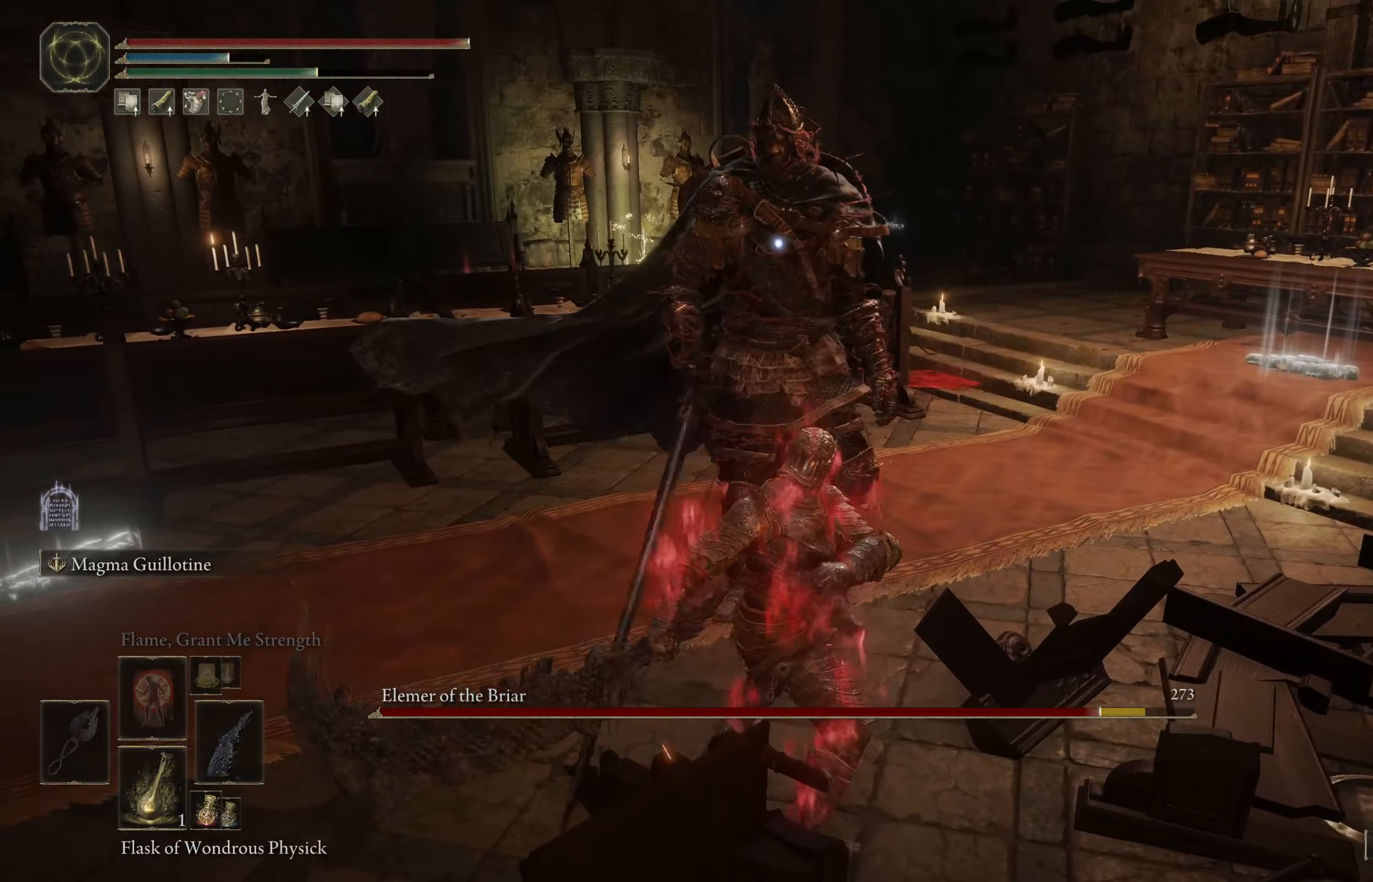
{"buttons": [], "left_stick": "up", "right_stick": "center", "events": [[50, "left_stick", "up-left"], [100, "L2", "down"], [233, "L2", "up"], [233, "left_stick", "up"]]}
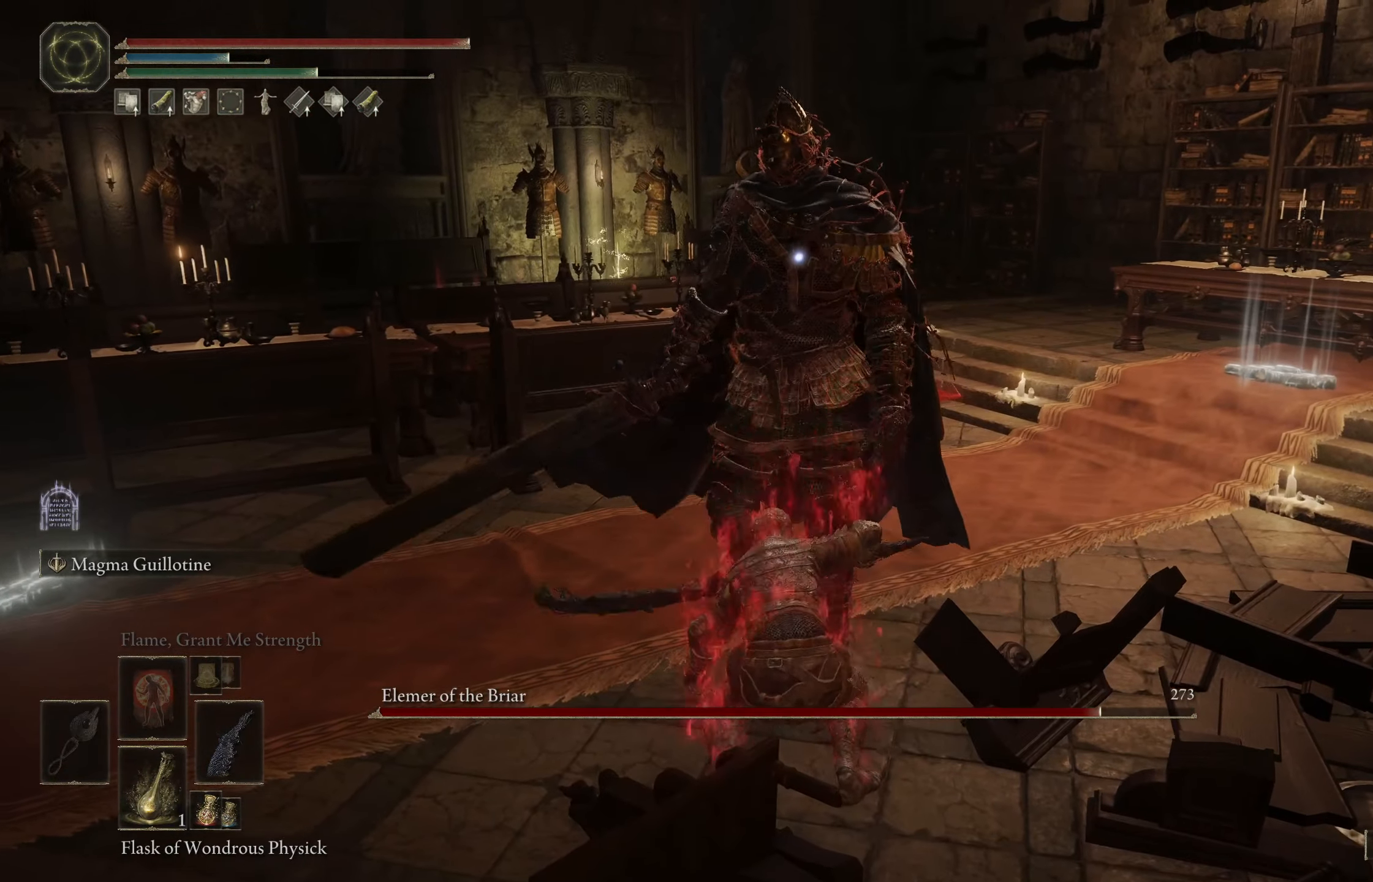
{"buttons": [], "left_stick": "up", "right_stick": "center", "events": []}
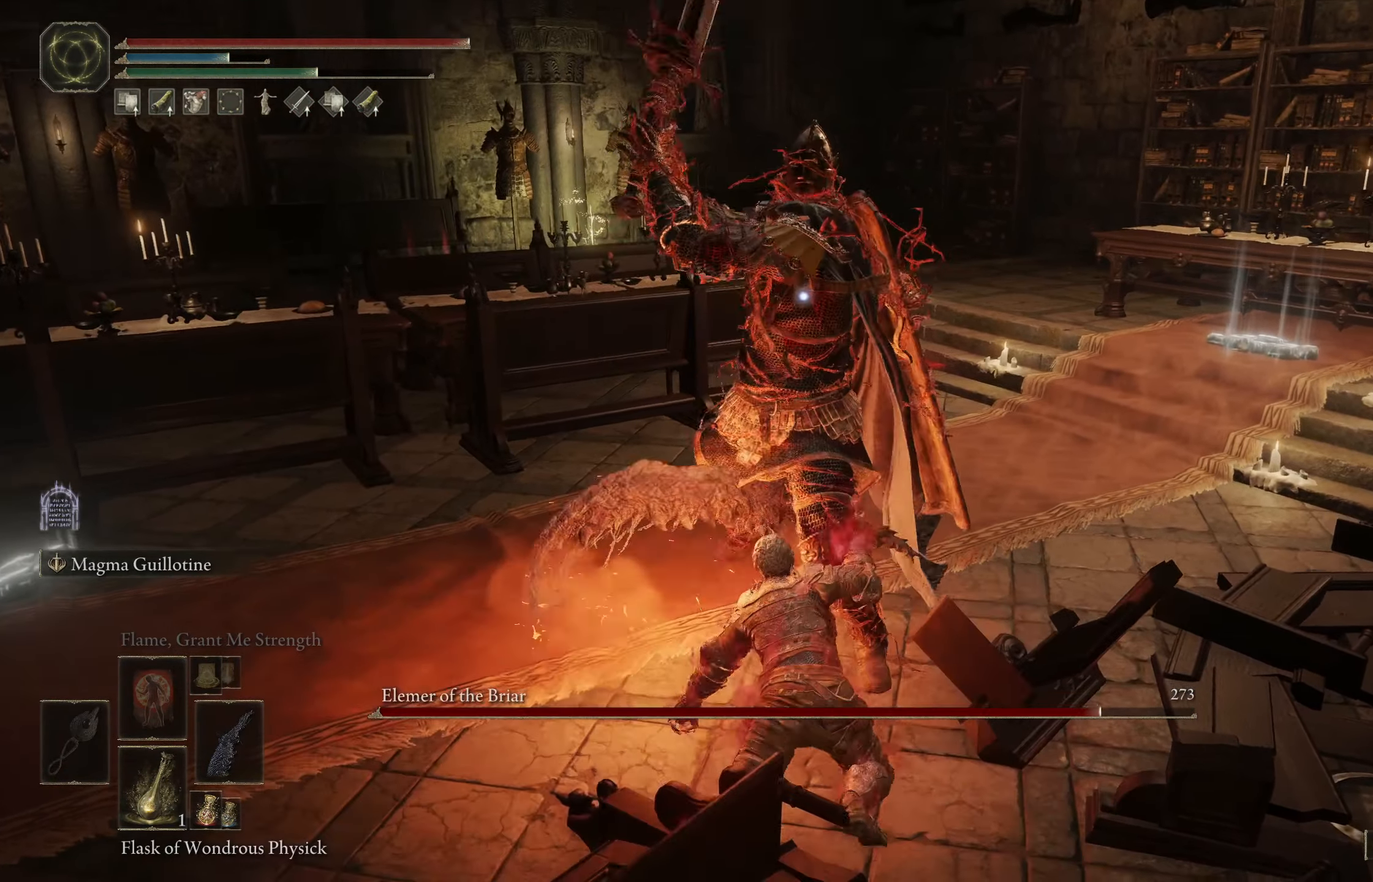
{"buttons": [], "left_stick": "up", "right_stick": "center", "events": []}
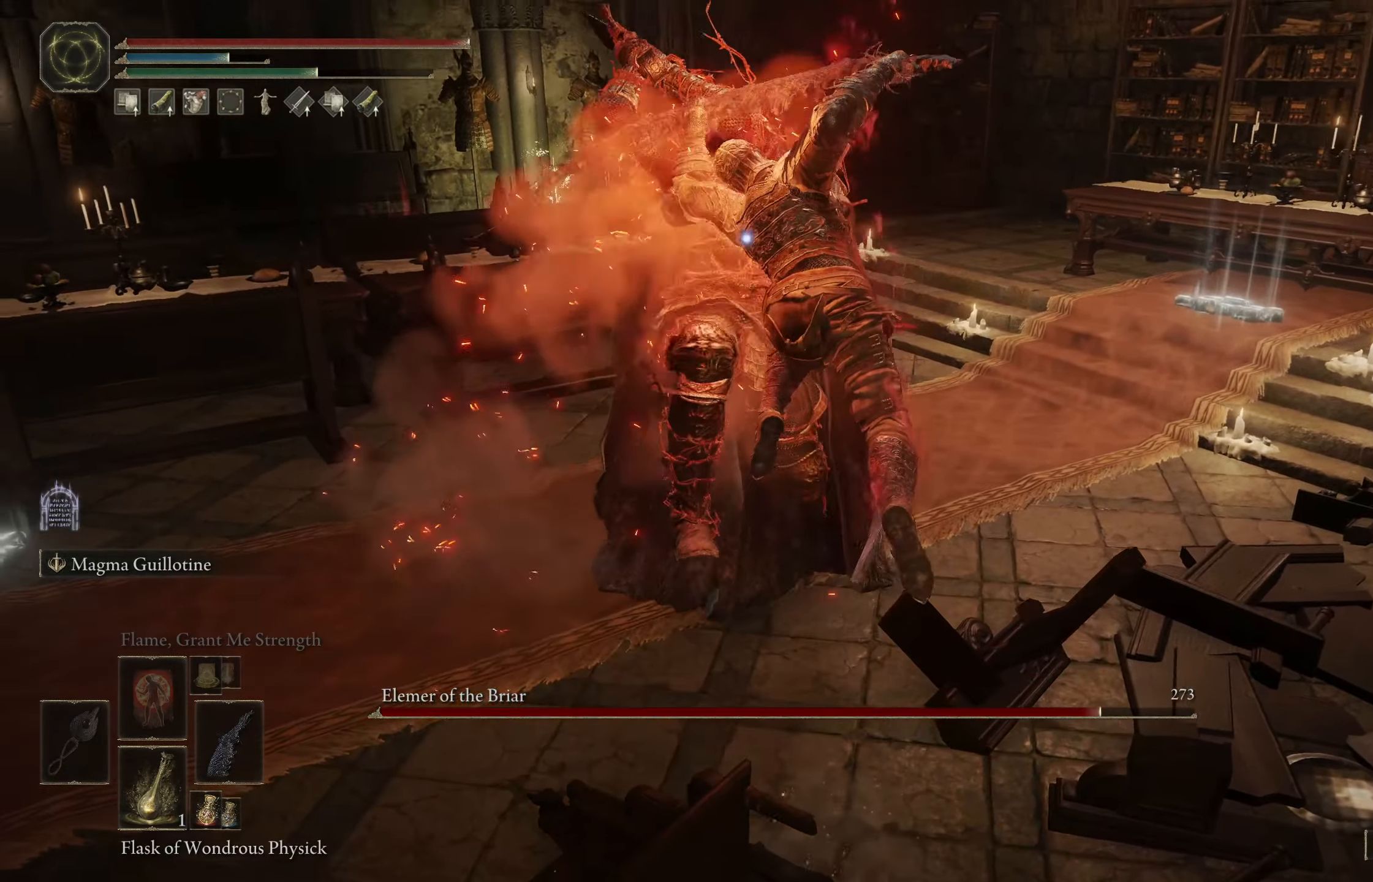
{"buttons": [], "left_stick": "center", "right_stick": "center", "events": [[16, "left_stick", "up-left"], [466, "left_stick", "center"]]}
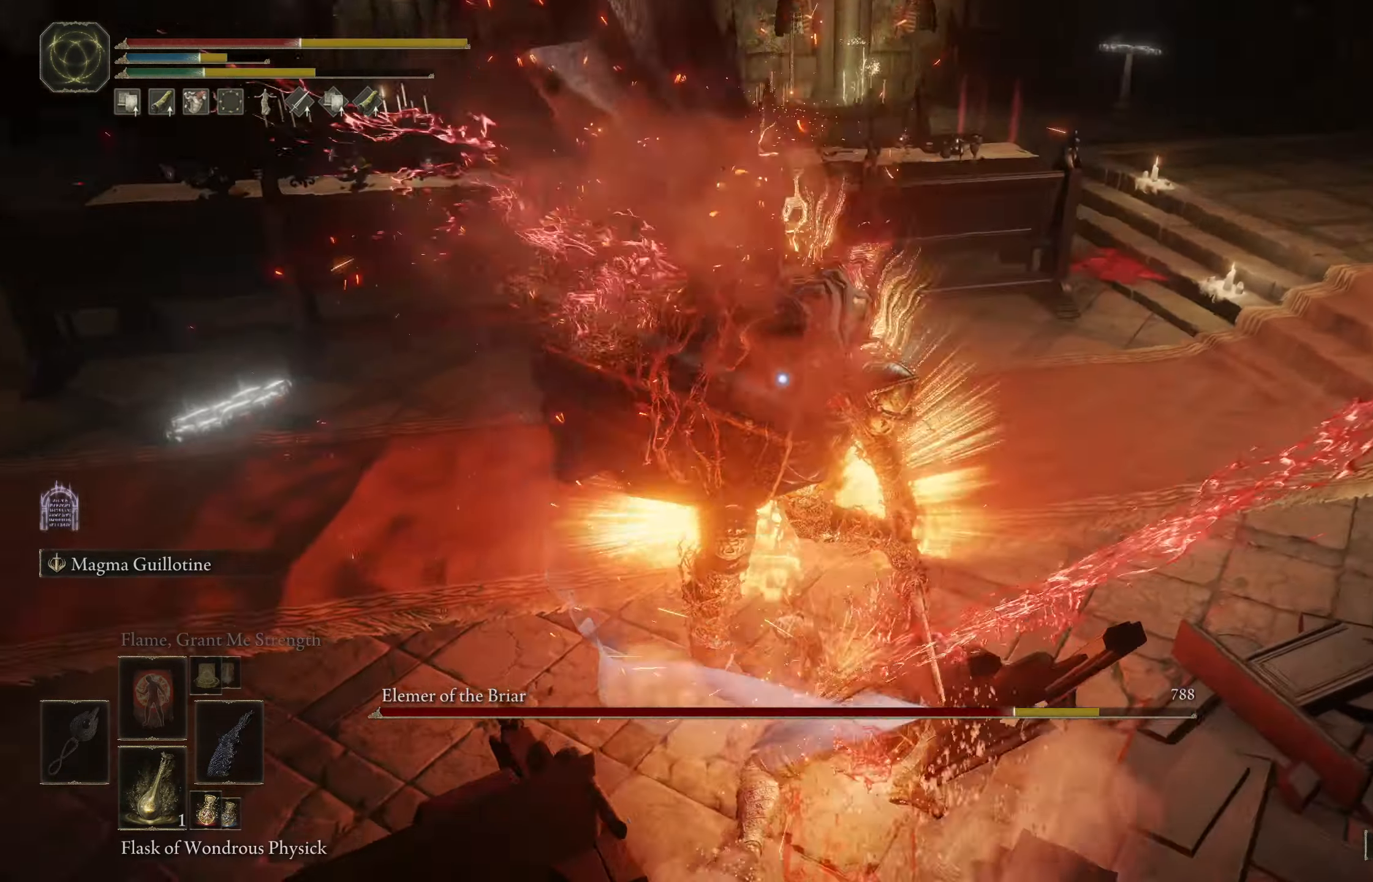
{"buttons": [], "left_stick": "up", "right_stick": "center", "events": [[266, "left_stick", "up"], [283, "L2", "down"], [483, "L2", "up"]]}
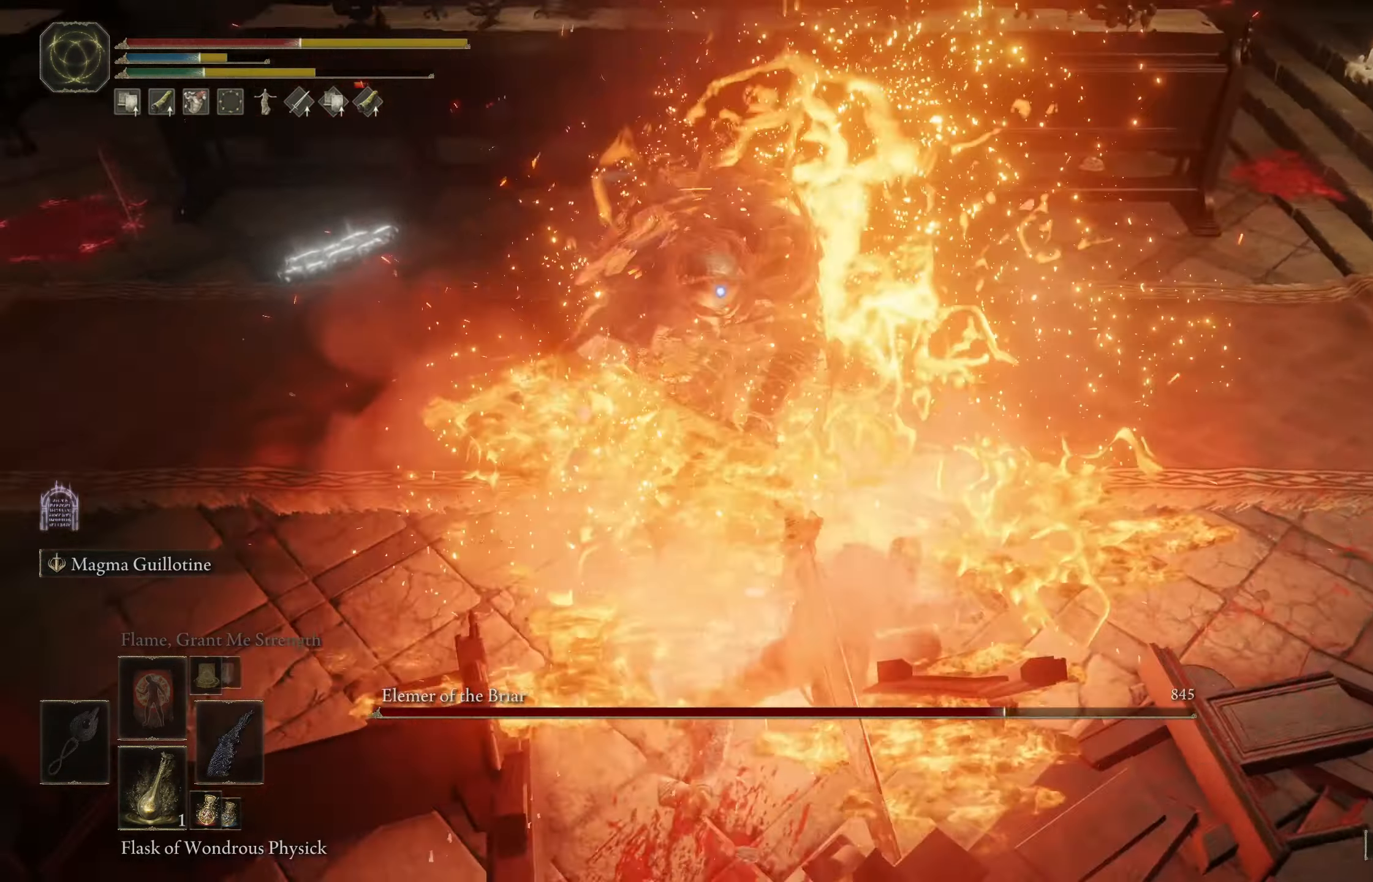
{"buttons": [], "left_stick": "up", "right_stick": "center", "events": []}
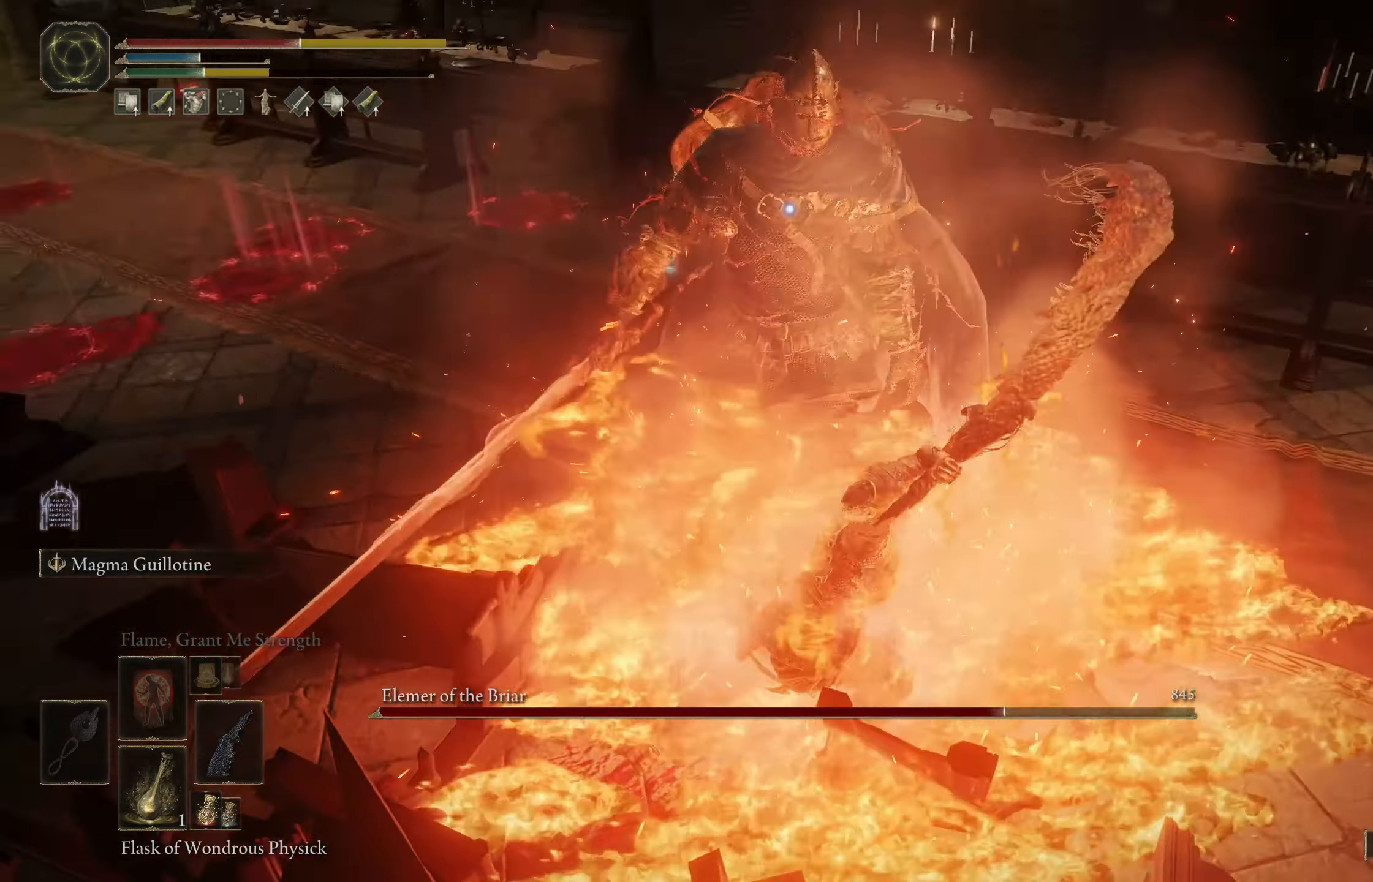
{"buttons": [], "left_stick": "up", "right_stick": "center", "events": []}
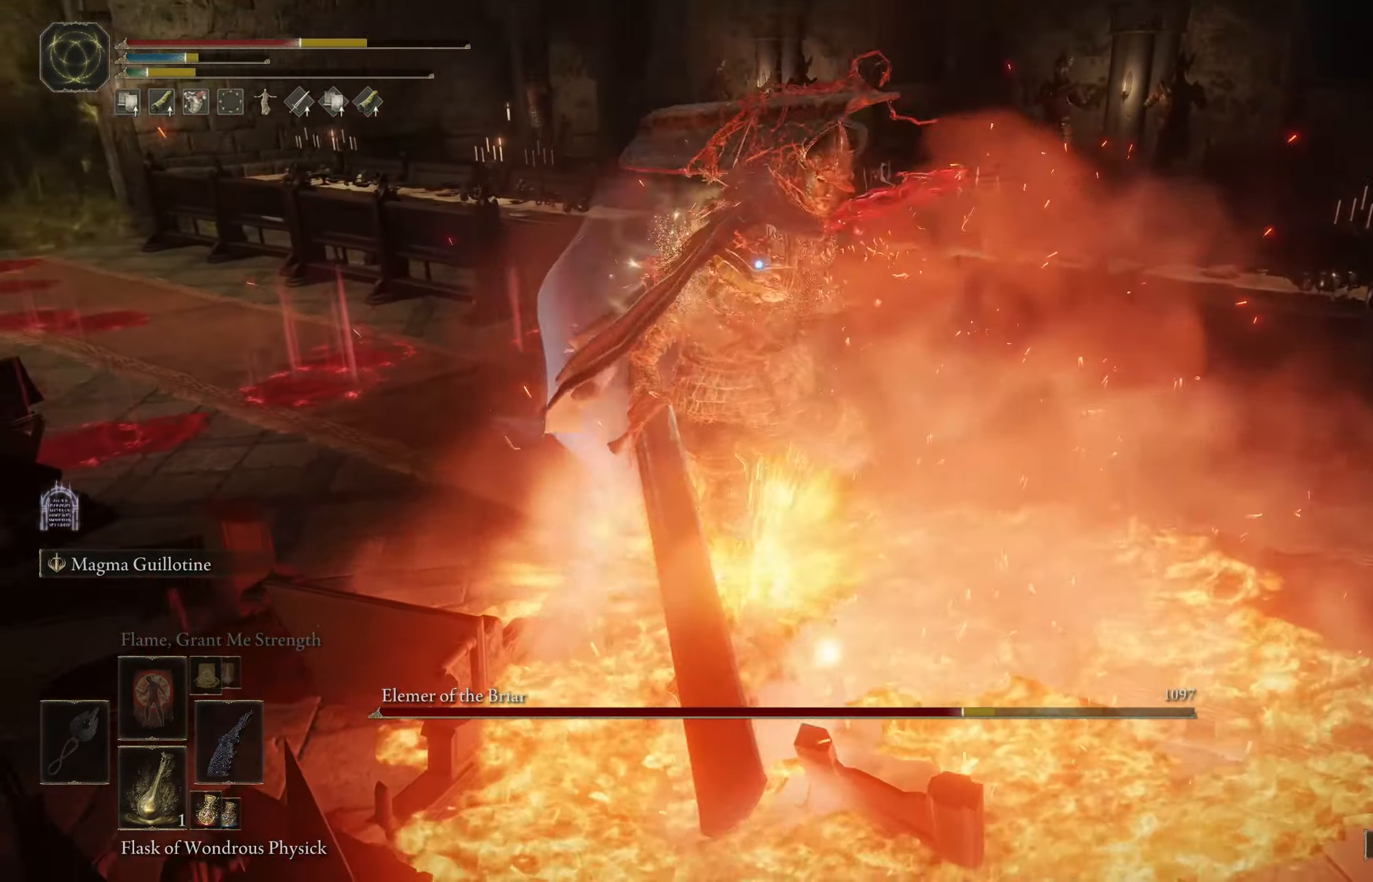
{"buttons": [], "left_stick": "center", "right_stick": "center", "events": [[16, "left_stick", "center"]]}
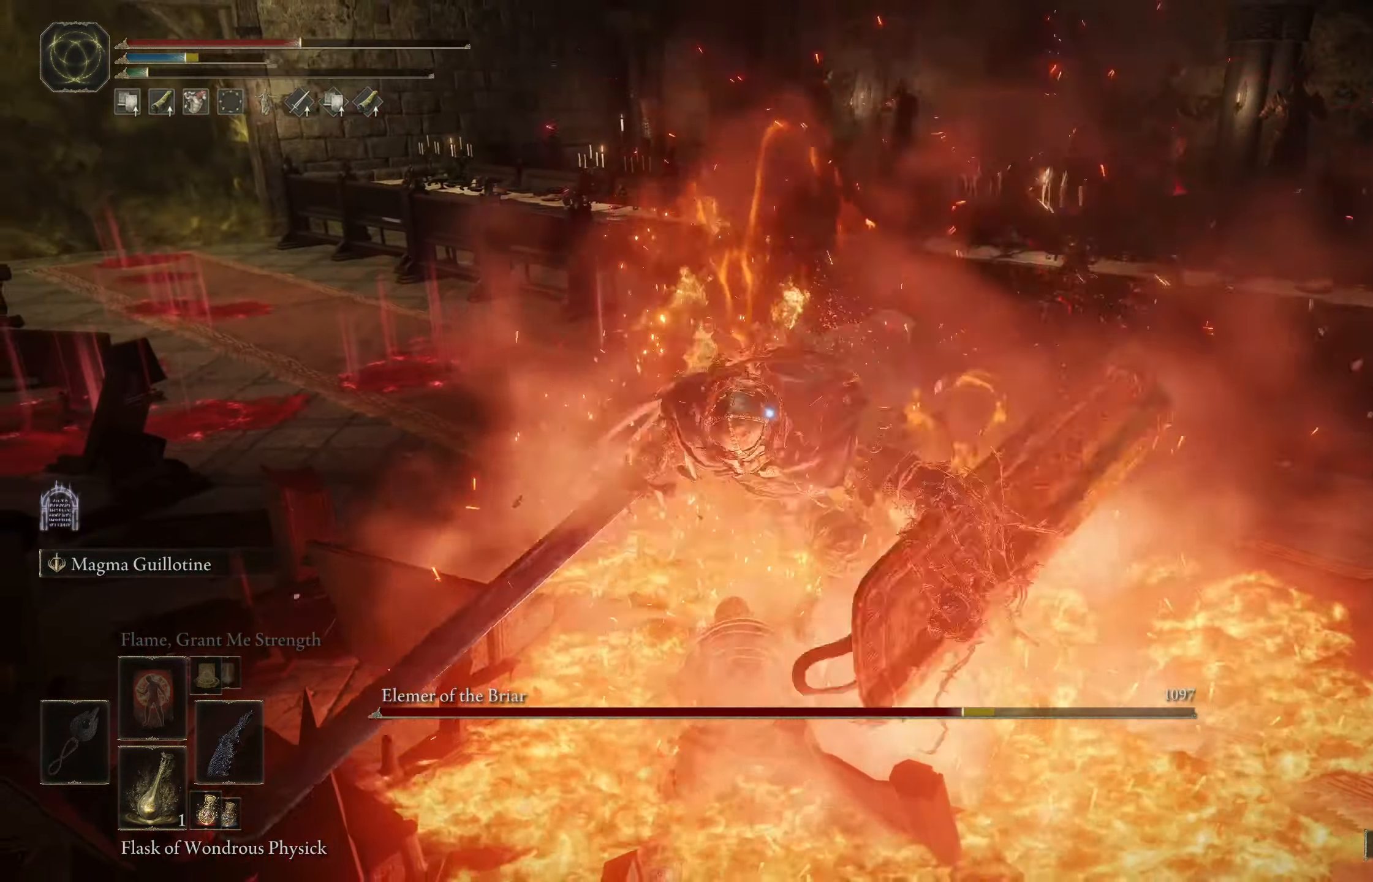
{"buttons": [], "left_stick": "down-right", "right_stick": "center", "events": [[233, "left_stick", "down-right"]]}
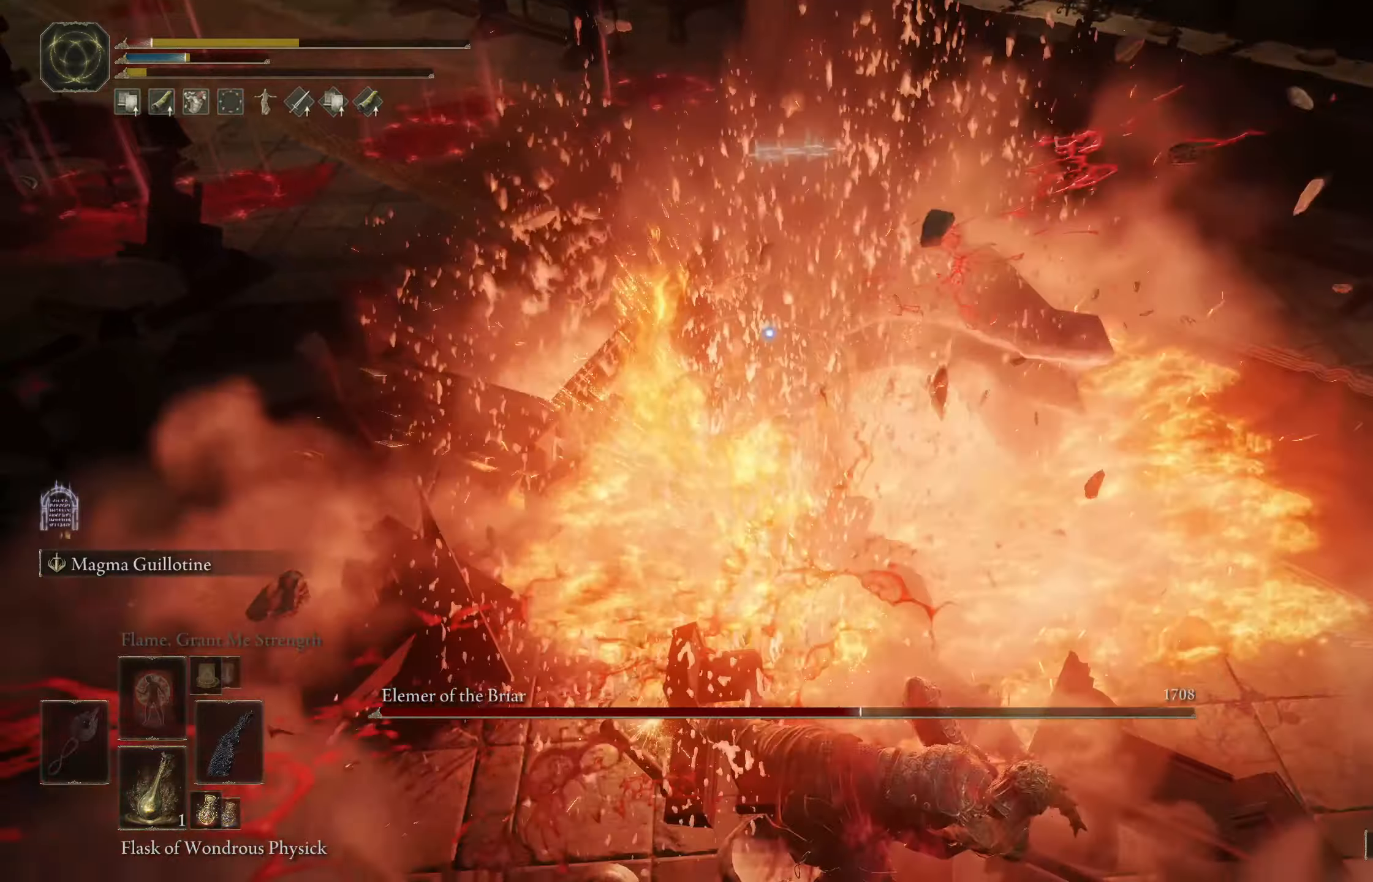
{"buttons": [], "left_stick": "down-right", "right_stick": "center", "events": [[150, "B", "down"], [267, "B", "up"], [350, "B", "down"], [467, "B", "up"]]}
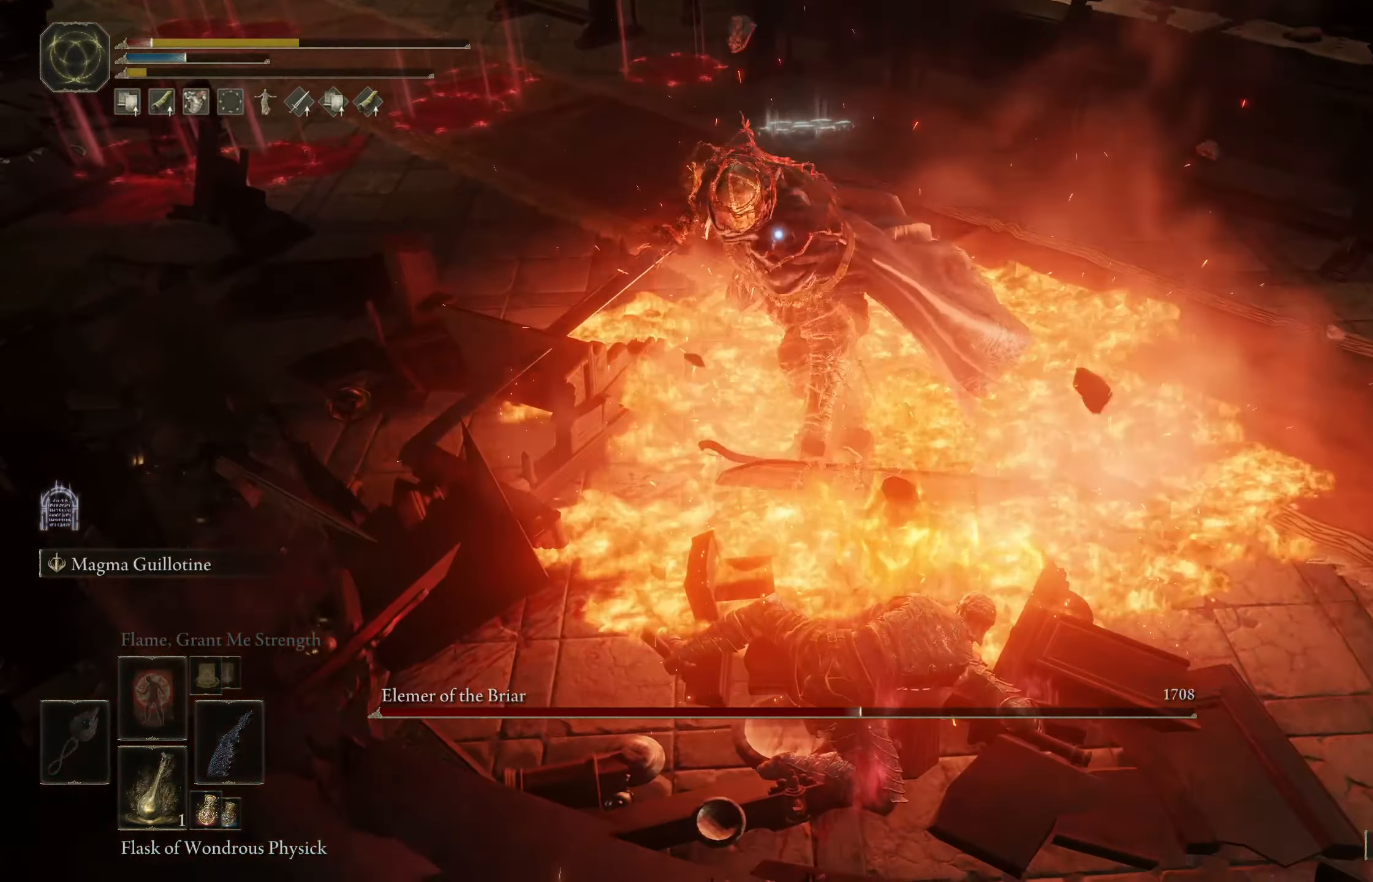
{"buttons": [], "left_stick": "down-right", "right_stick": "center", "events": [[33, "B", "down"], [117, "B", "up"], [200, "B", "down"], [300, "B", "up"]]}
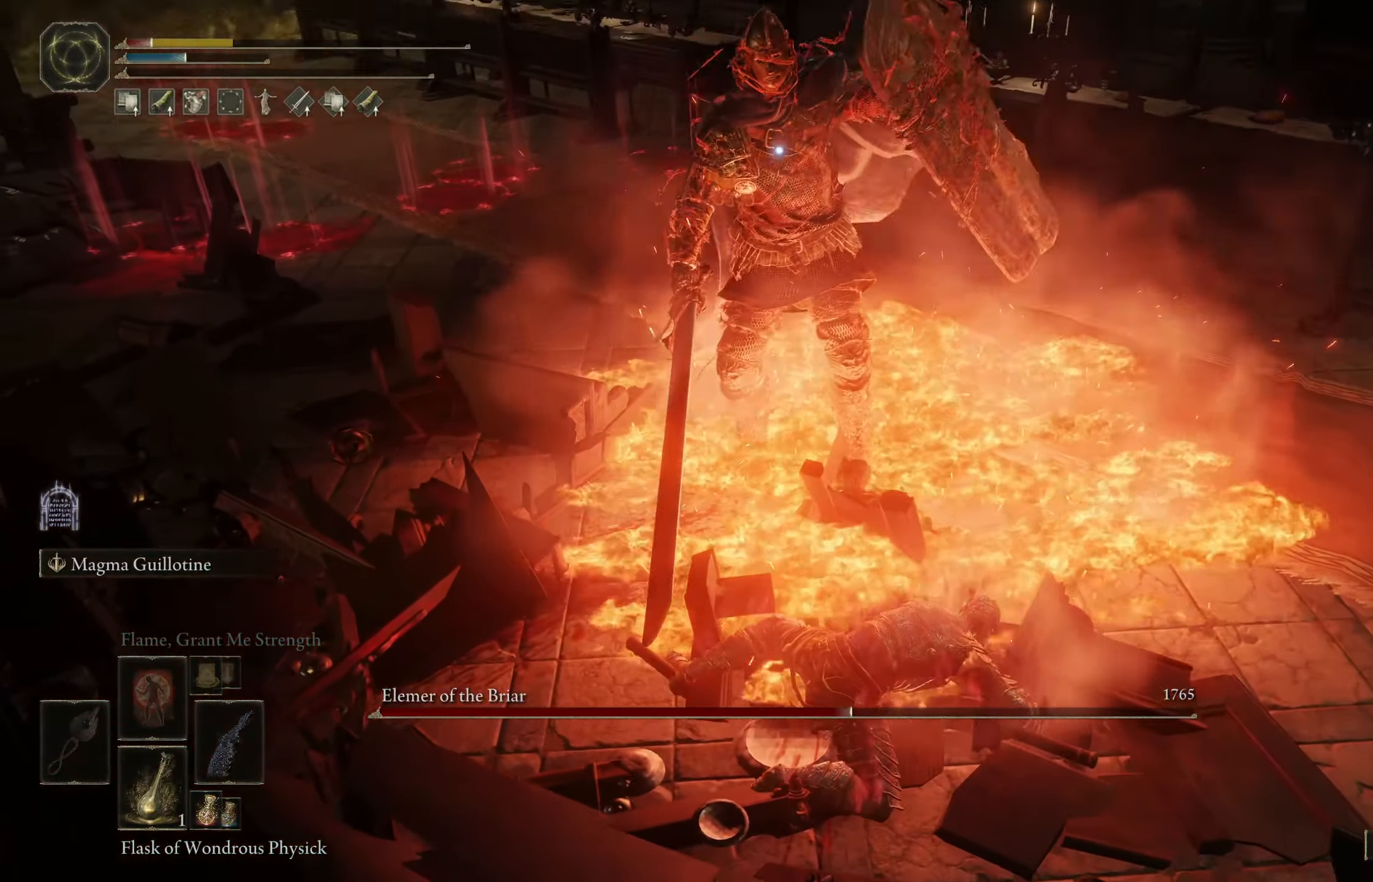
{"buttons": [], "left_stick": "down-right", "right_stick": "center", "events": [[133, "B", "down"], [267, "B", "up"]]}
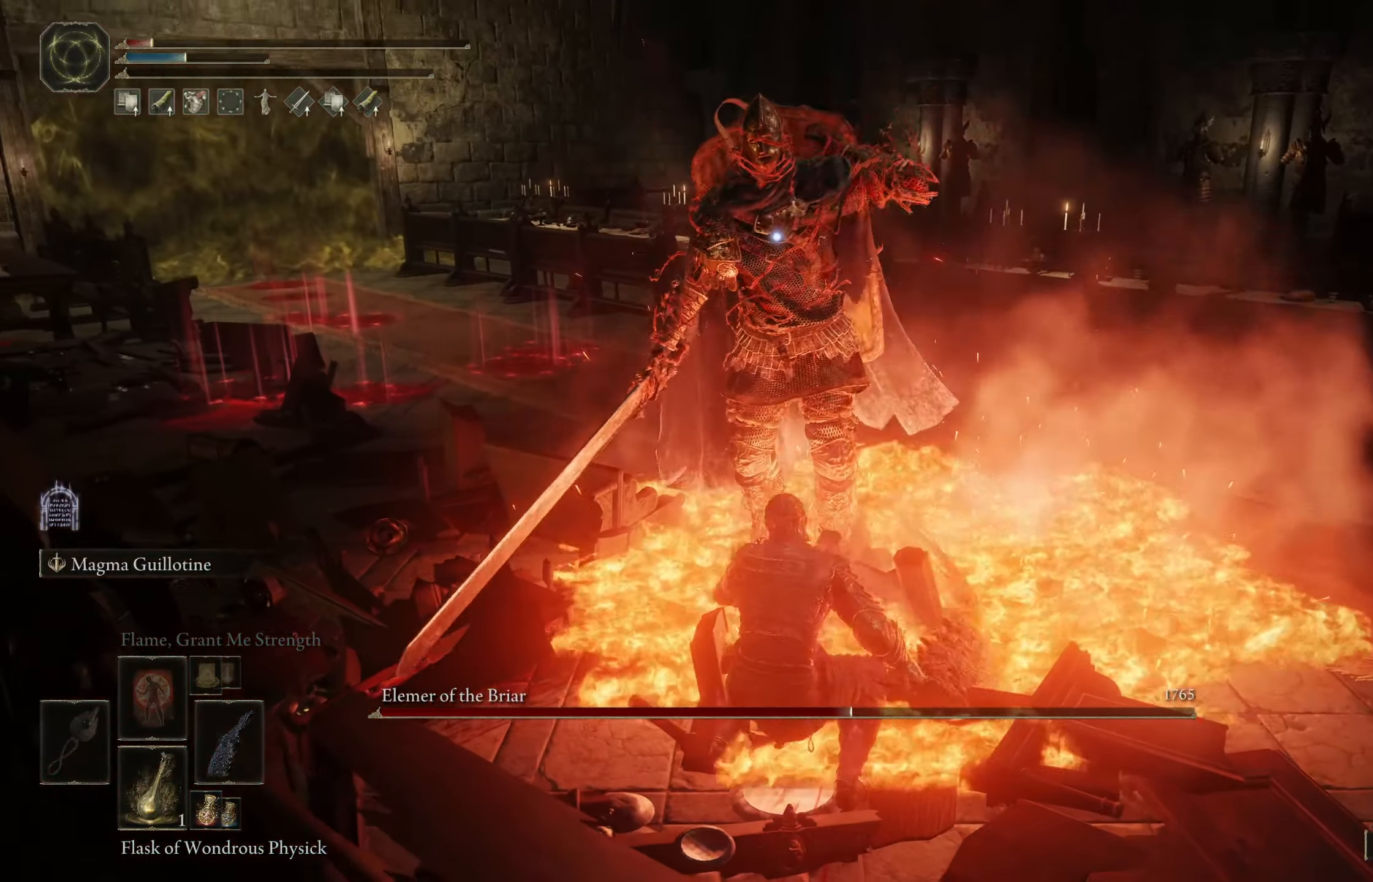
{"buttons": [], "left_stick": "down-right", "right_stick": "center", "events": [[133, "B", "down"], [250, "B", "up"]]}
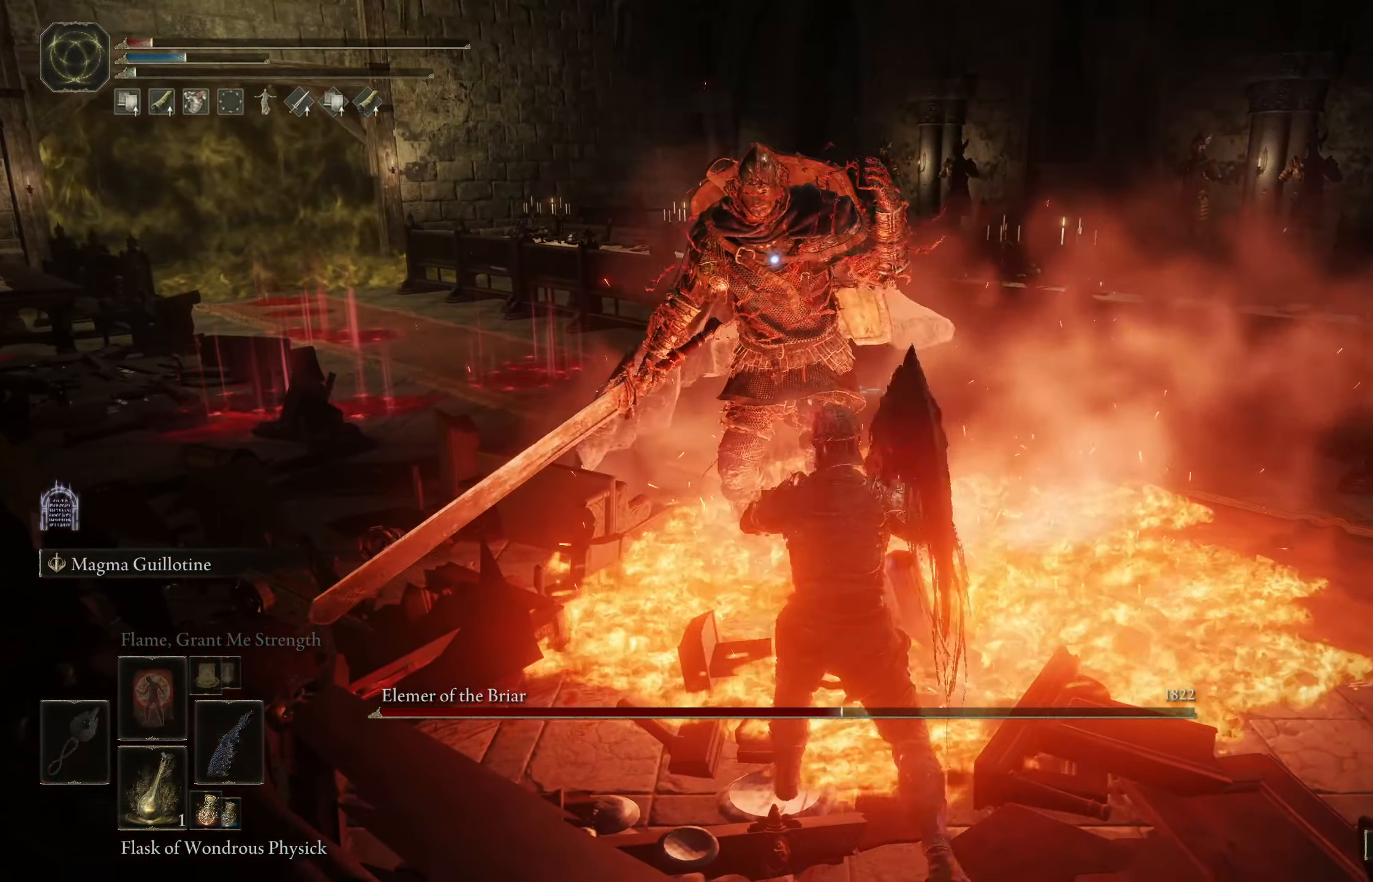
{"buttons": [], "left_stick": "down-right", "right_stick": "center", "events": []}
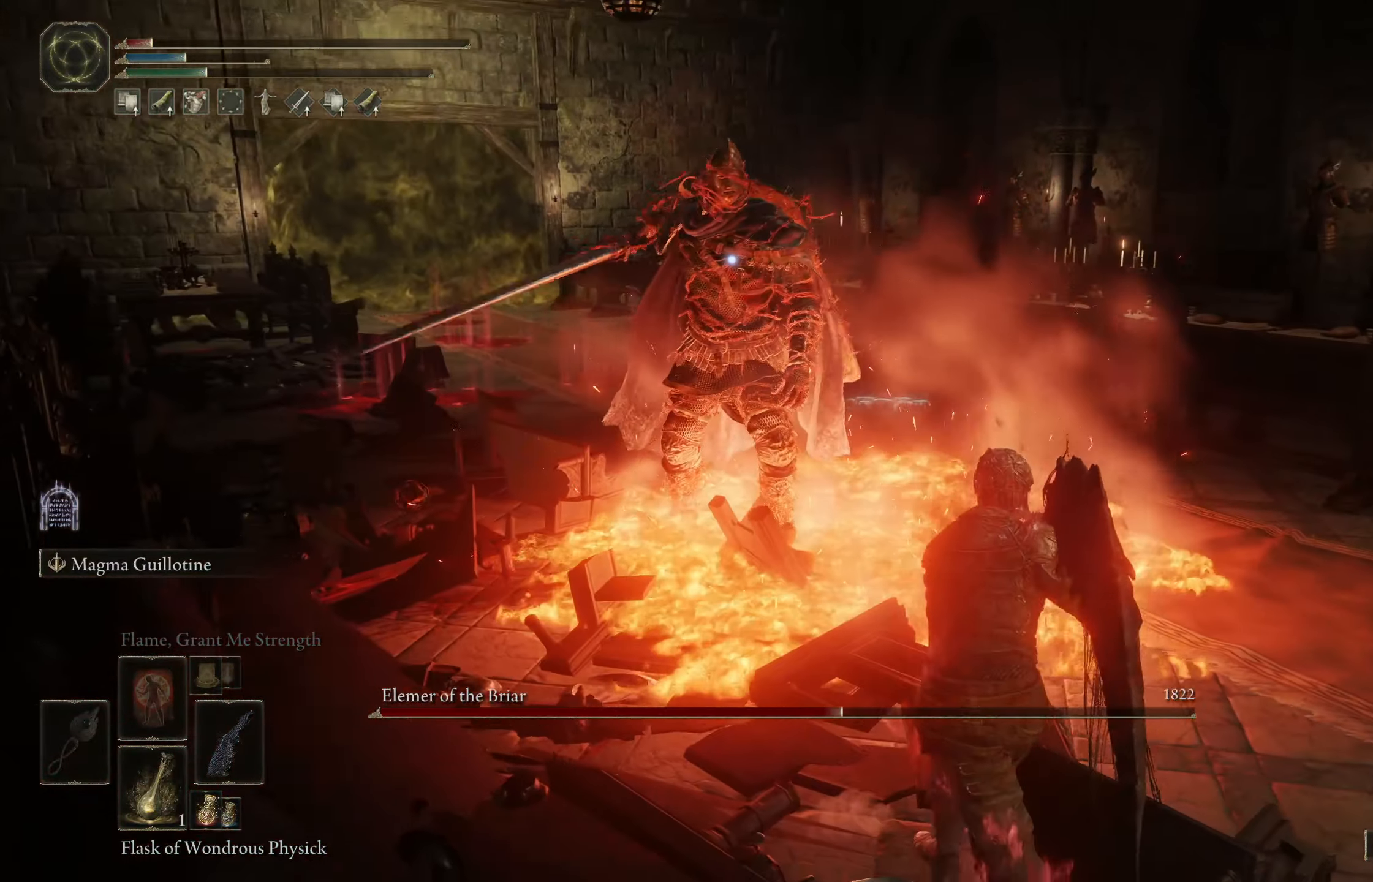
{"buttons": [], "left_stick": "down-right", "right_stick": "center", "events": []}
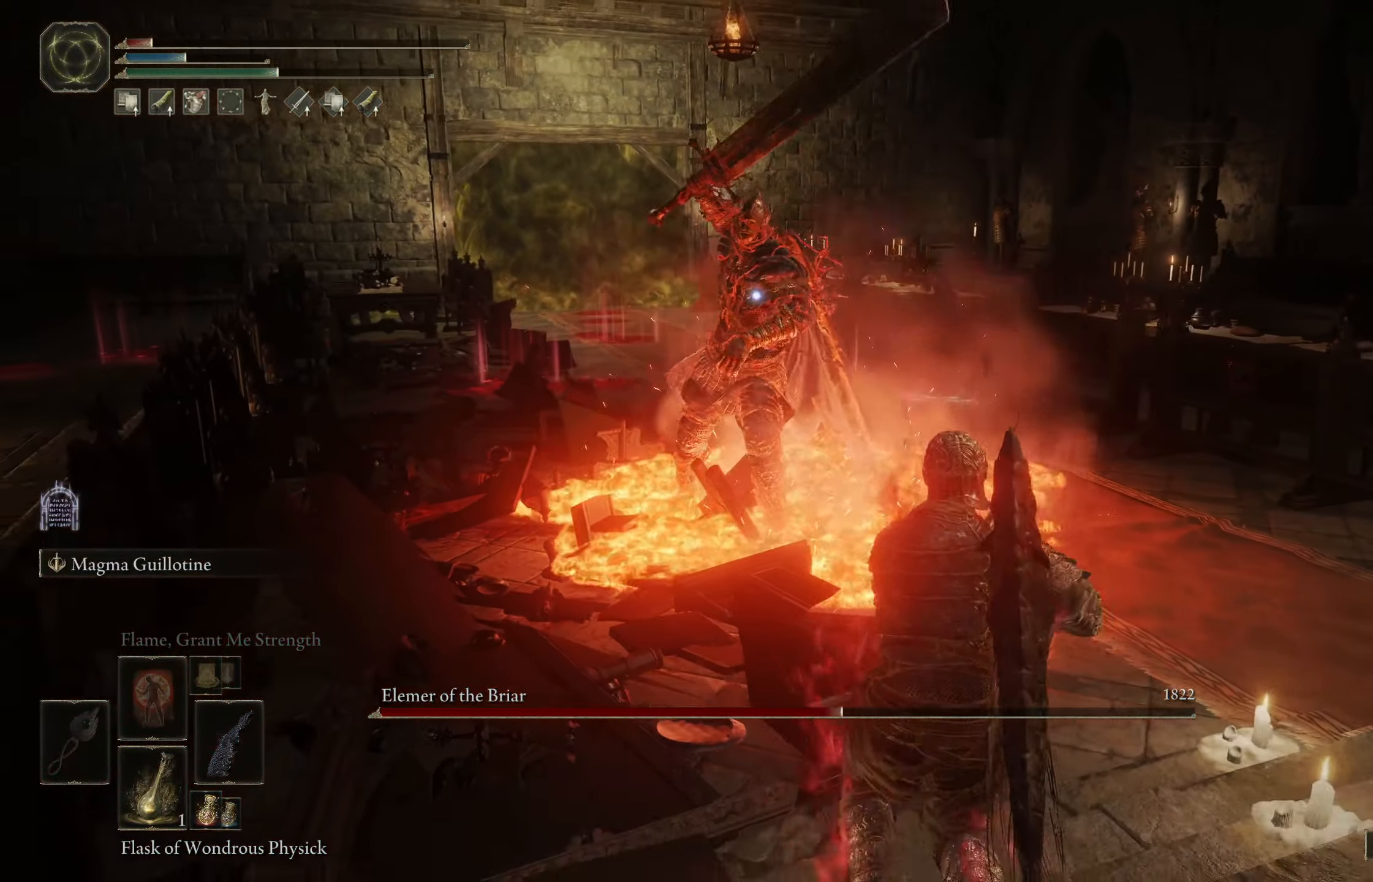
{"buttons": [], "left_stick": "down-right", "right_stick": "center", "events": [[17, "B", "down"], [183, "B", "up"]]}
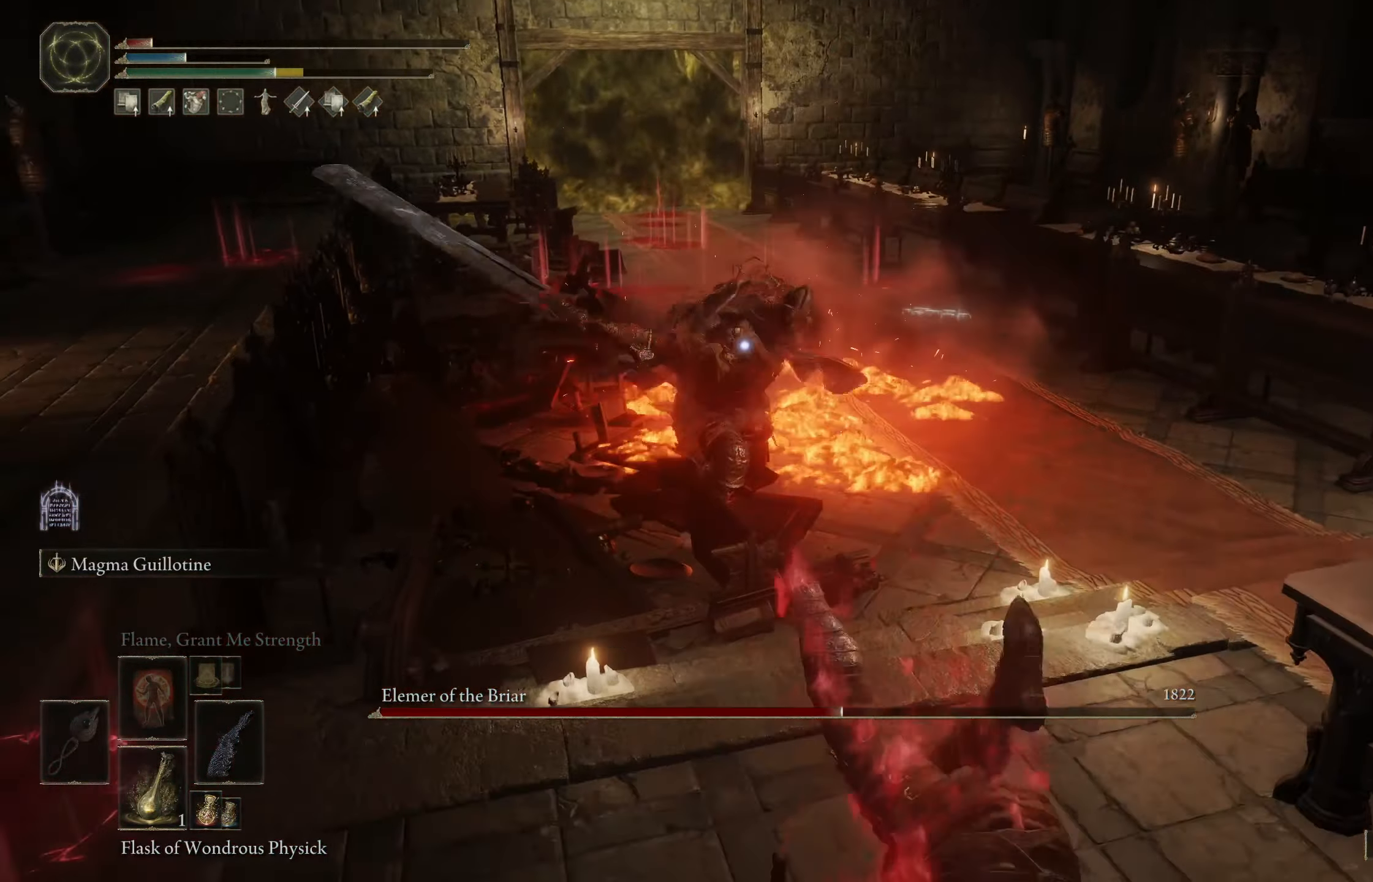
{"buttons": [], "left_stick": "down-right", "right_stick": "center", "events": [[317, "X", "down"], [450, "X", "up"]]}
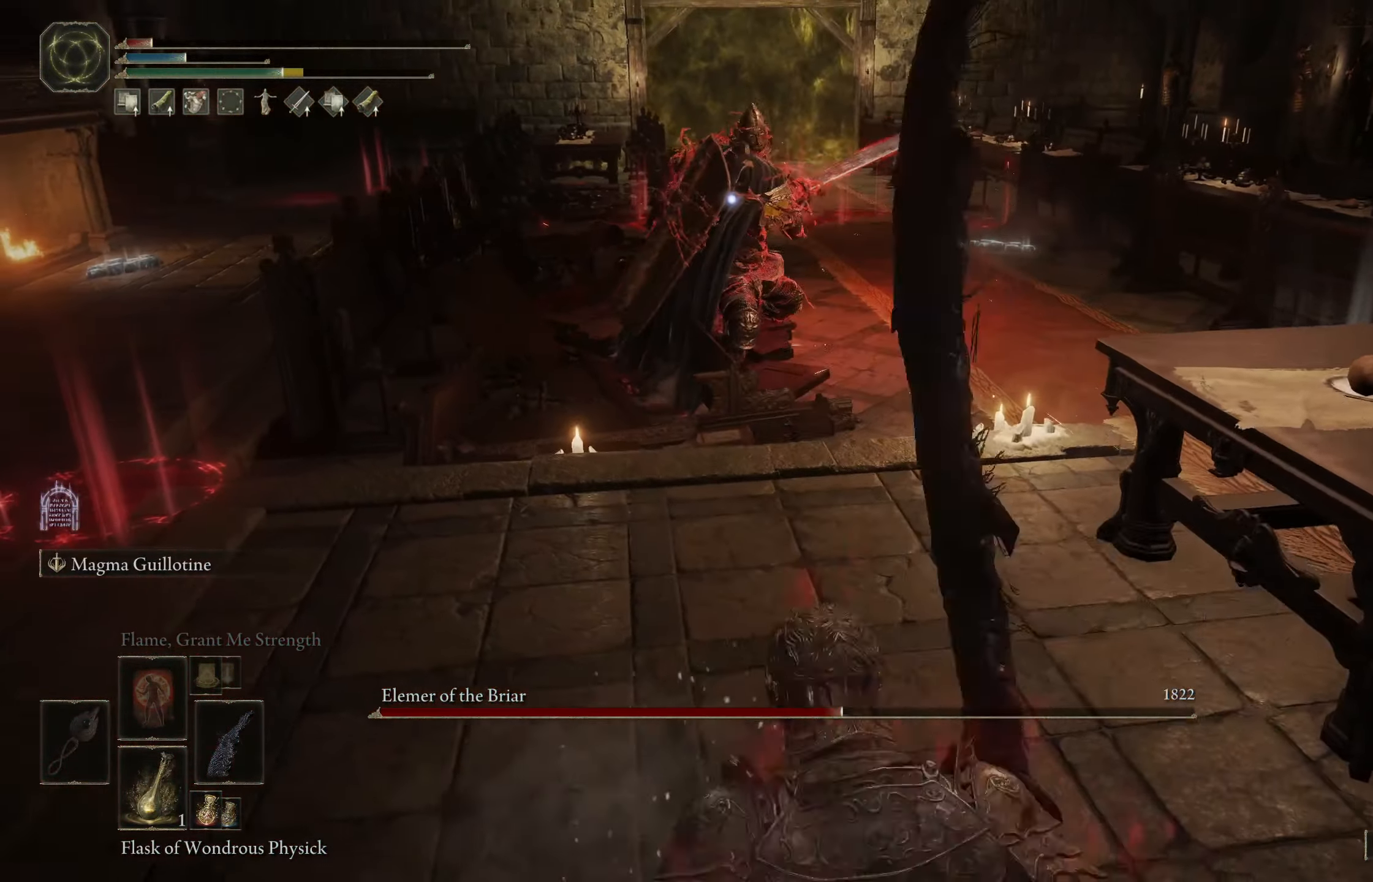
{"buttons": [], "left_stick": "down-right", "right_stick": "center", "events": []}
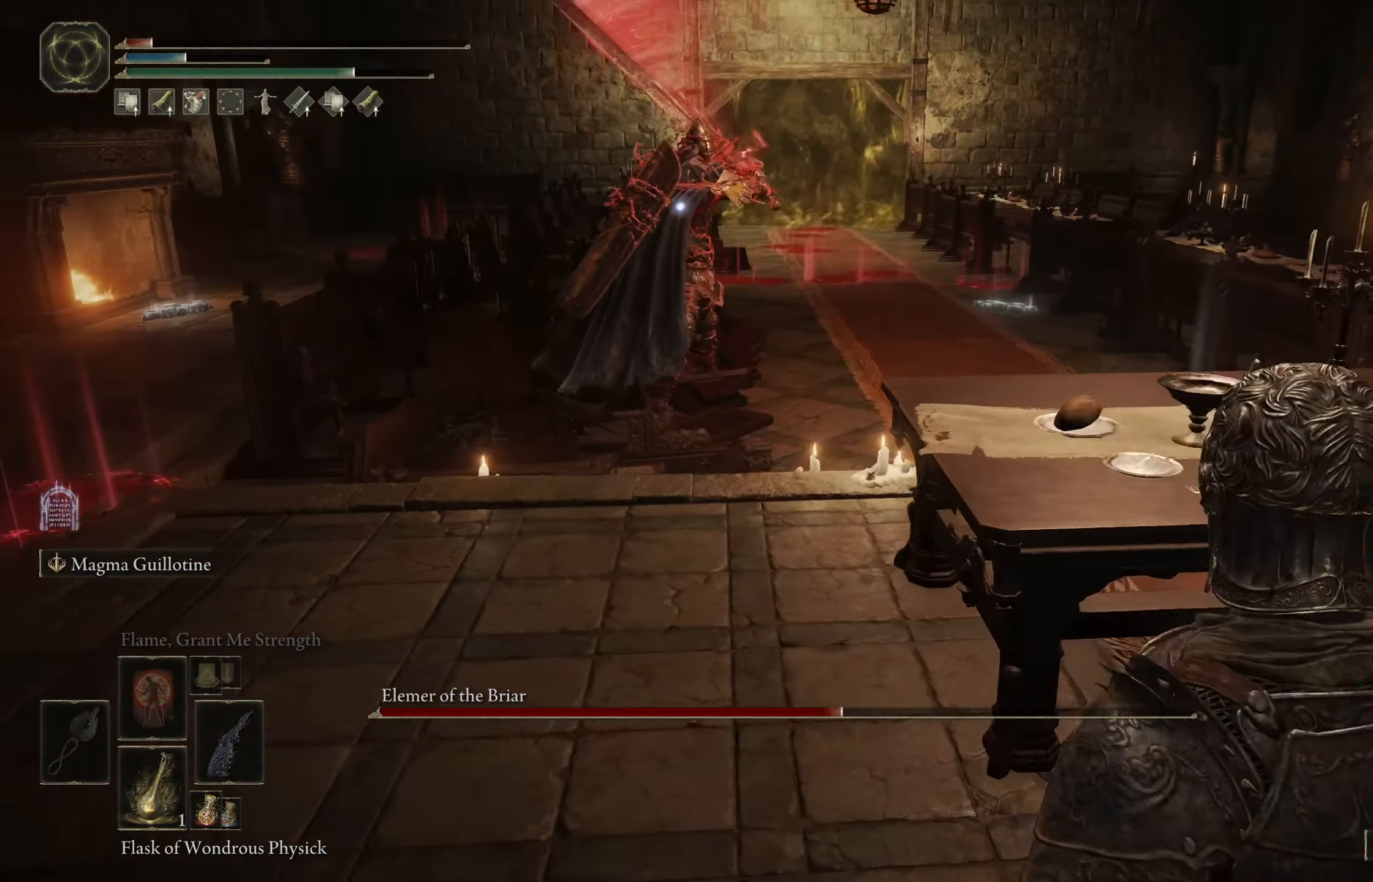
{"buttons": [], "left_stick": "right", "right_stick": "center", "events": [[133, "left_stick", "right"]]}
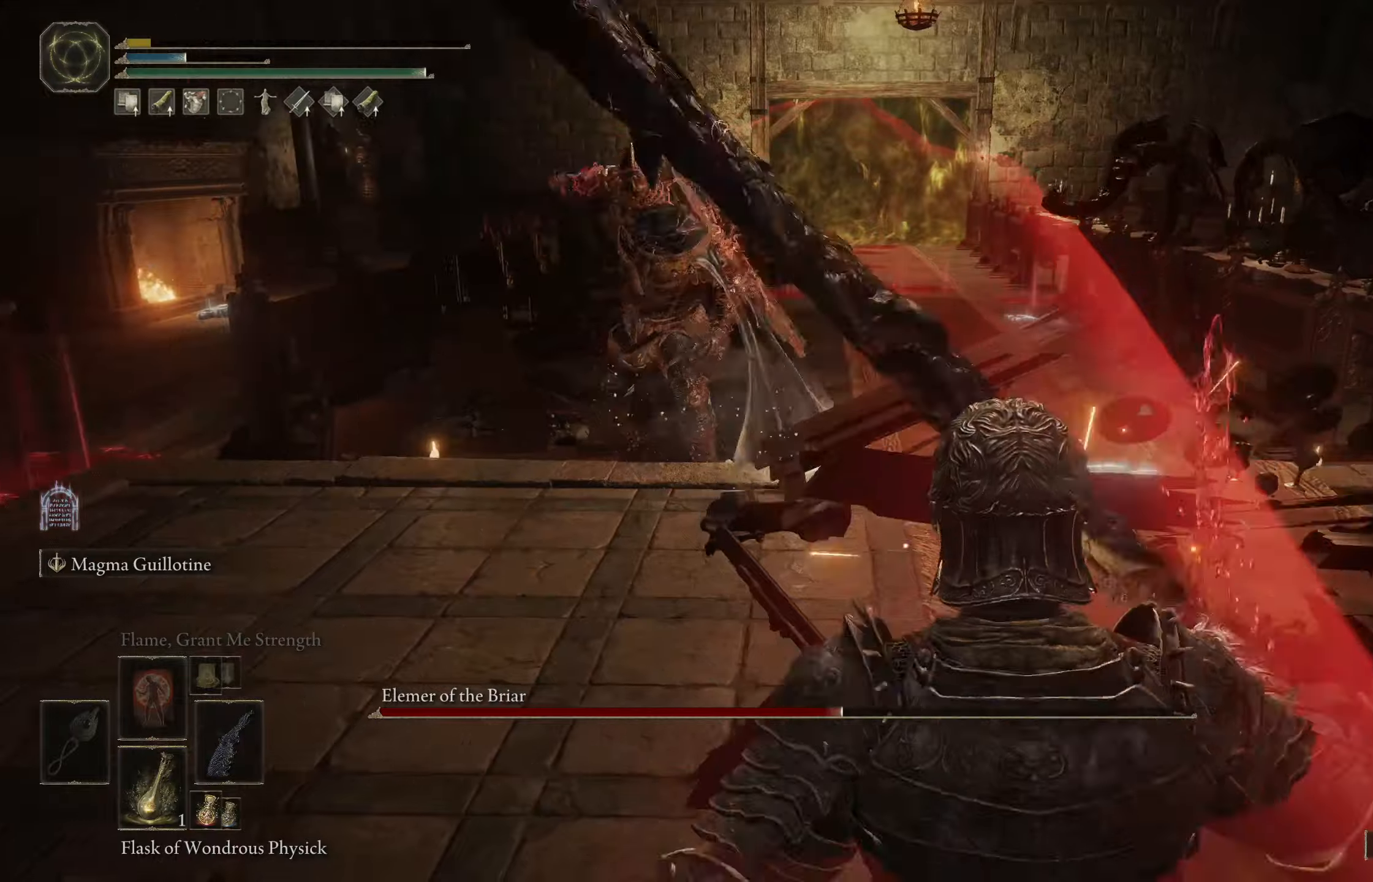
{"buttons": [], "left_stick": "center", "right_stick": "center", "events": [[467, "left_stick", "center"]]}